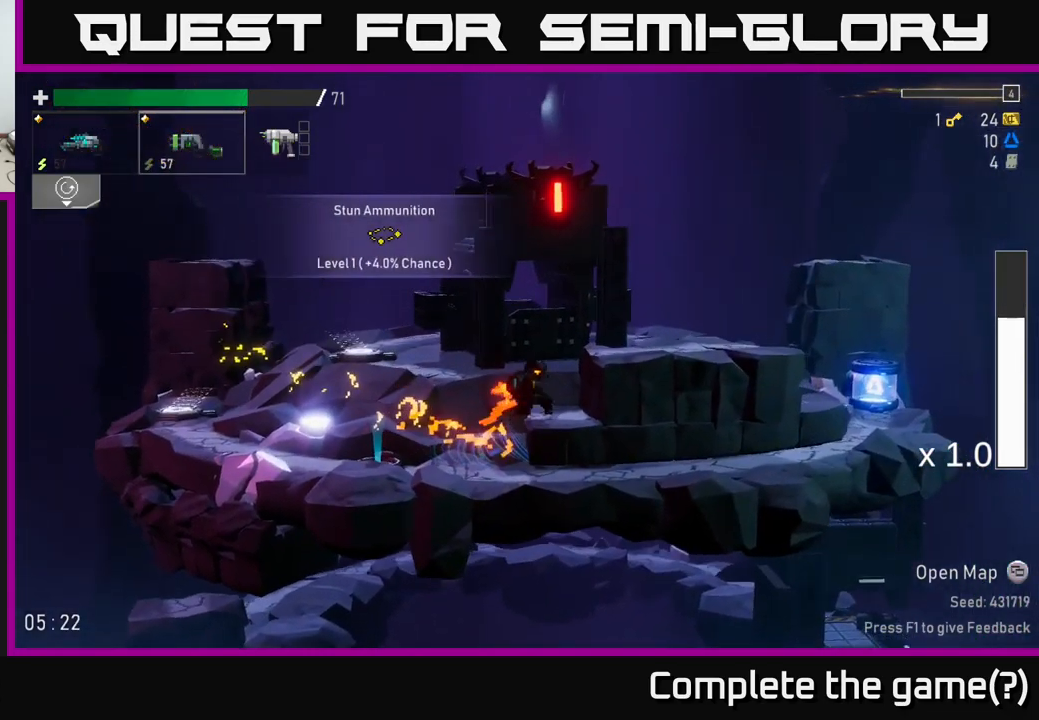
Gameplay with a controller (Xbox layout); each line is a JSON object with the inputs held at the frame after it. "events" lists button and stick changes between this image and that frame as [ms after this image, input, new state], when the widget could be followed in between.
{"buttons": [], "left_stick": "right", "right_stick": "center", "events": [[250, "A", "down"], [367, "A", "up"]]}
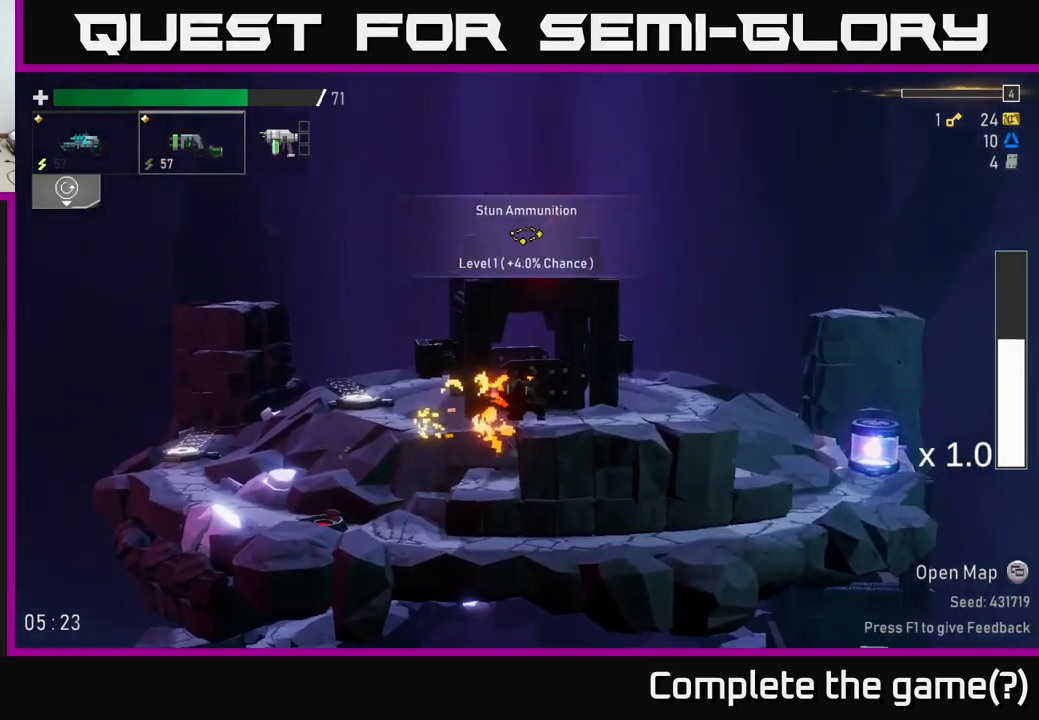
{"buttons": [], "left_stick": "right", "right_stick": "center", "events": [[34, "R2", "down"], [117, "R2", "up"]]}
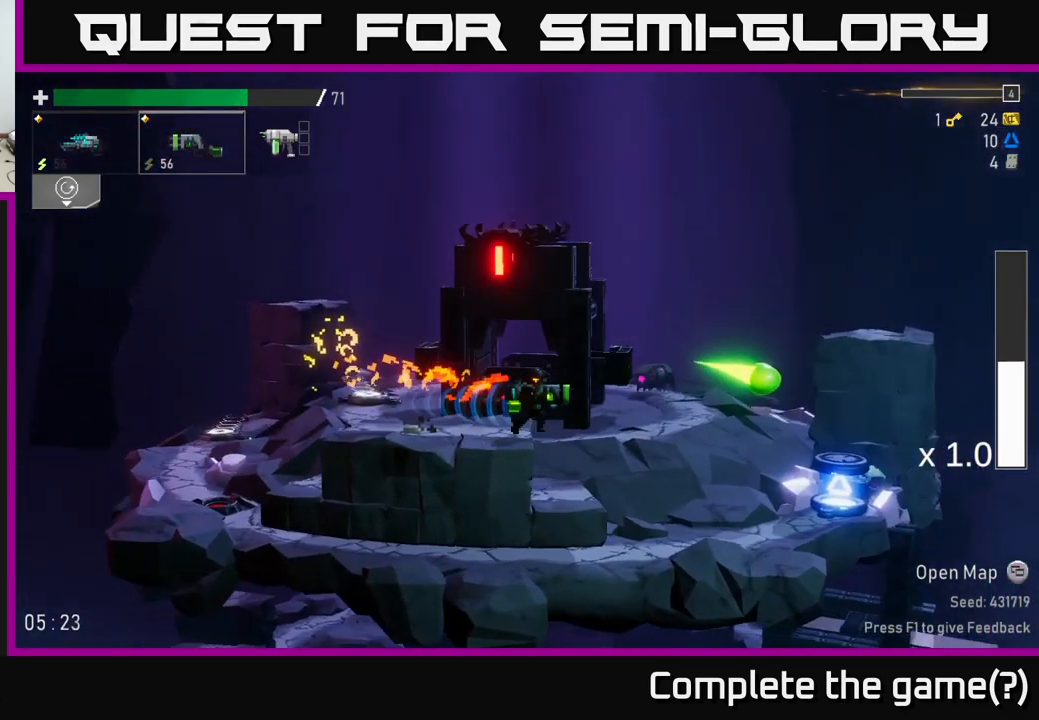
{"buttons": [], "left_stick": "right", "right_stick": "center", "events": [[34, "A", "down"], [200, "A", "up"]]}
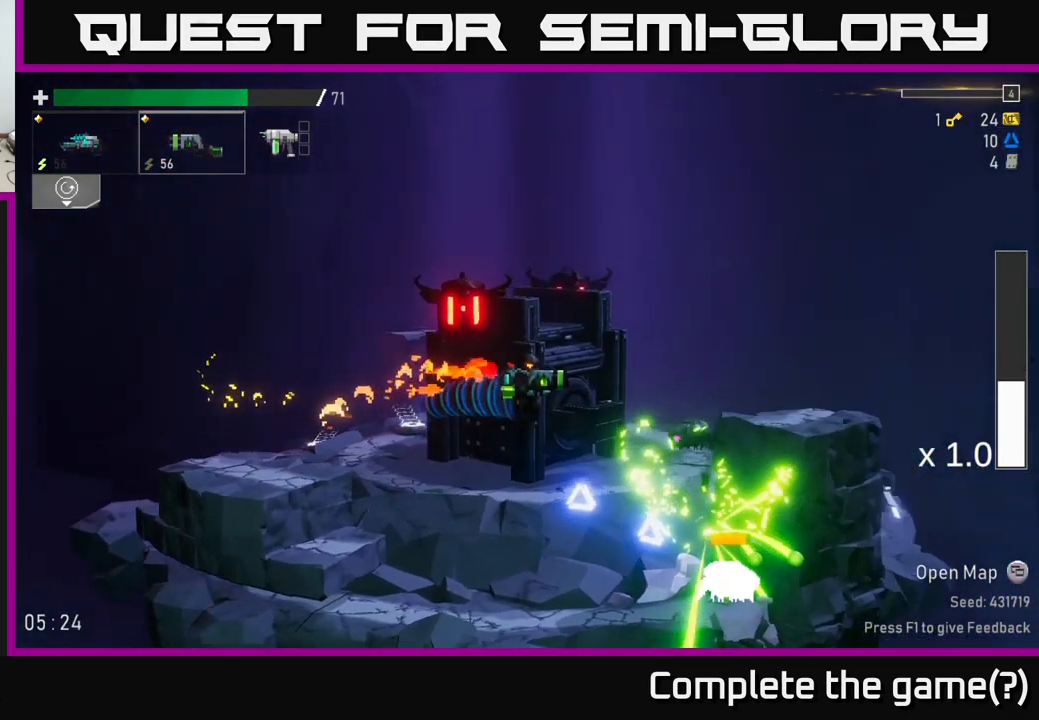
{"buttons": [], "left_stick": "center", "right_stick": "center", "events": [[500, "left_stick", "center"]]}
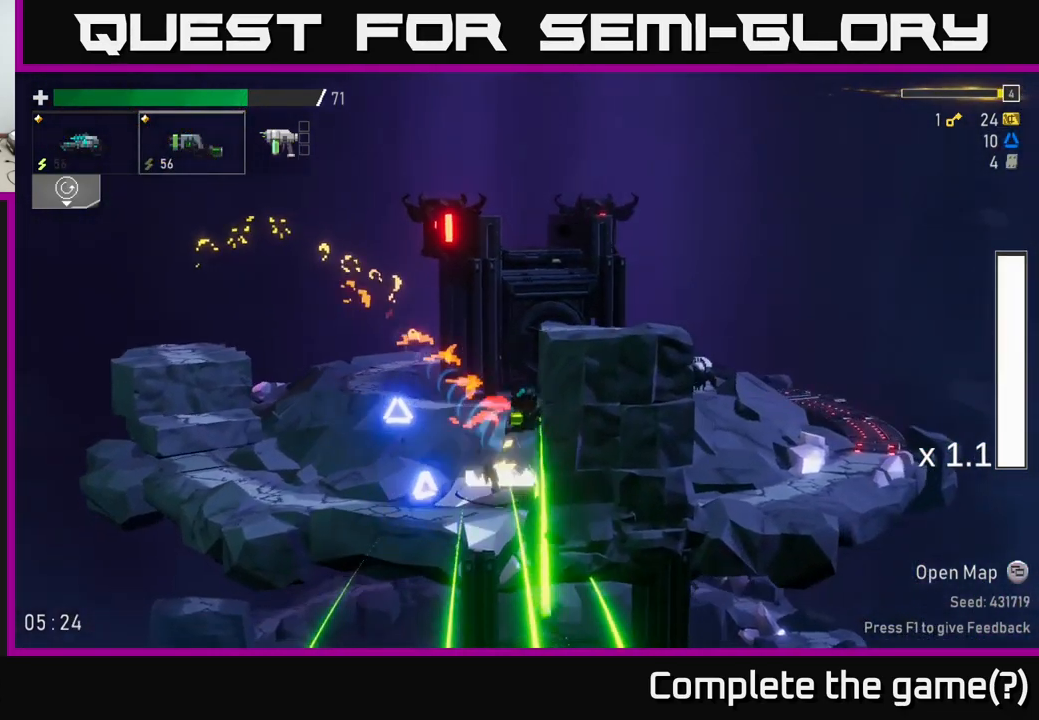
{"buttons": [], "left_stick": "center", "right_stick": "center", "events": []}
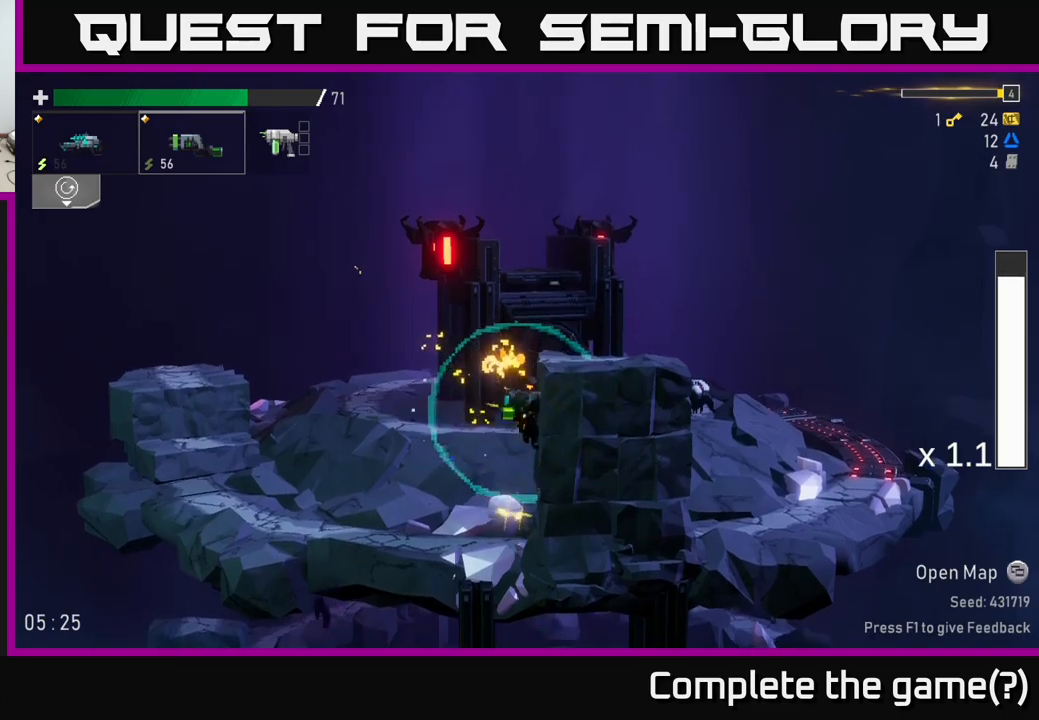
{"buttons": [], "left_stick": "right", "right_stick": "center", "events": [[50, "left_stick", "left"], [200, "left_stick", "center"], [317, "A", "down"], [367, "left_stick", "right"], [450, "A", "up"]]}
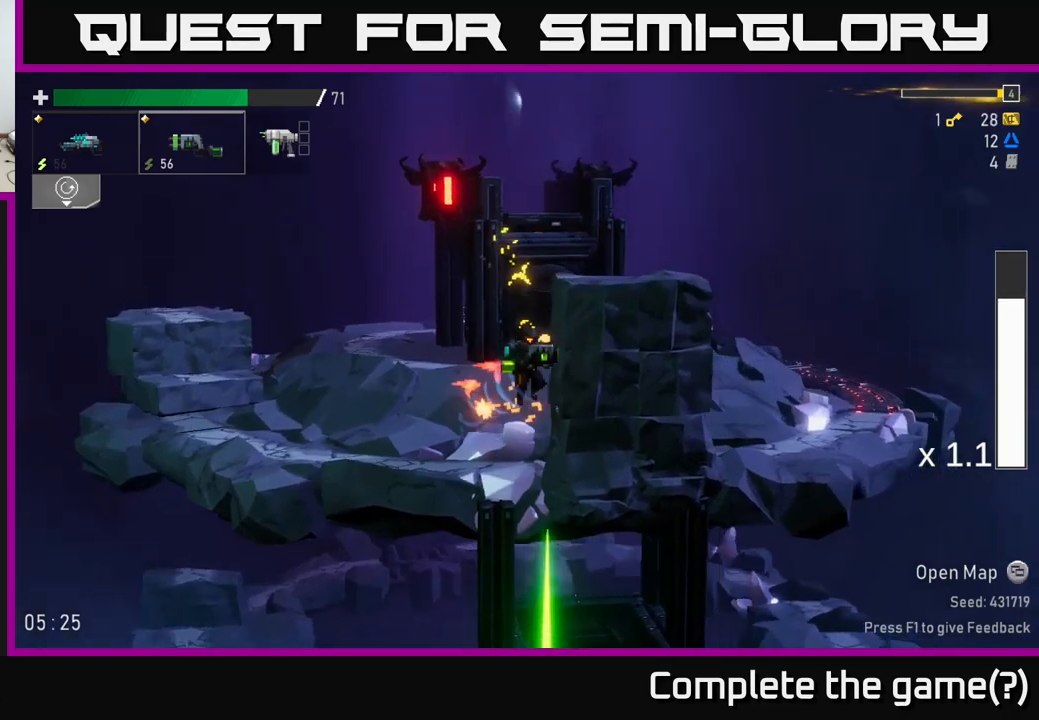
{"buttons": [], "left_stick": "right", "right_stick": "center", "events": [[67, "A", "down"], [267, "A", "up"]]}
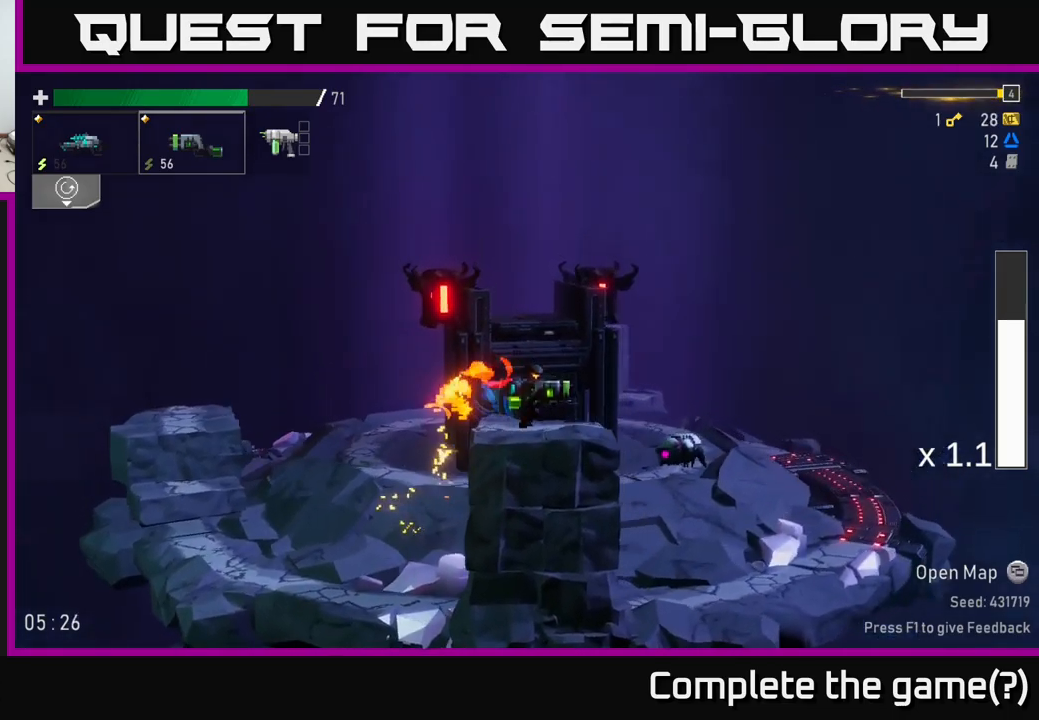
{"buttons": ["A"], "left_stick": "left", "right_stick": "center", "events": [[167, "left_stick", "left"], [417, "A", "down"]]}
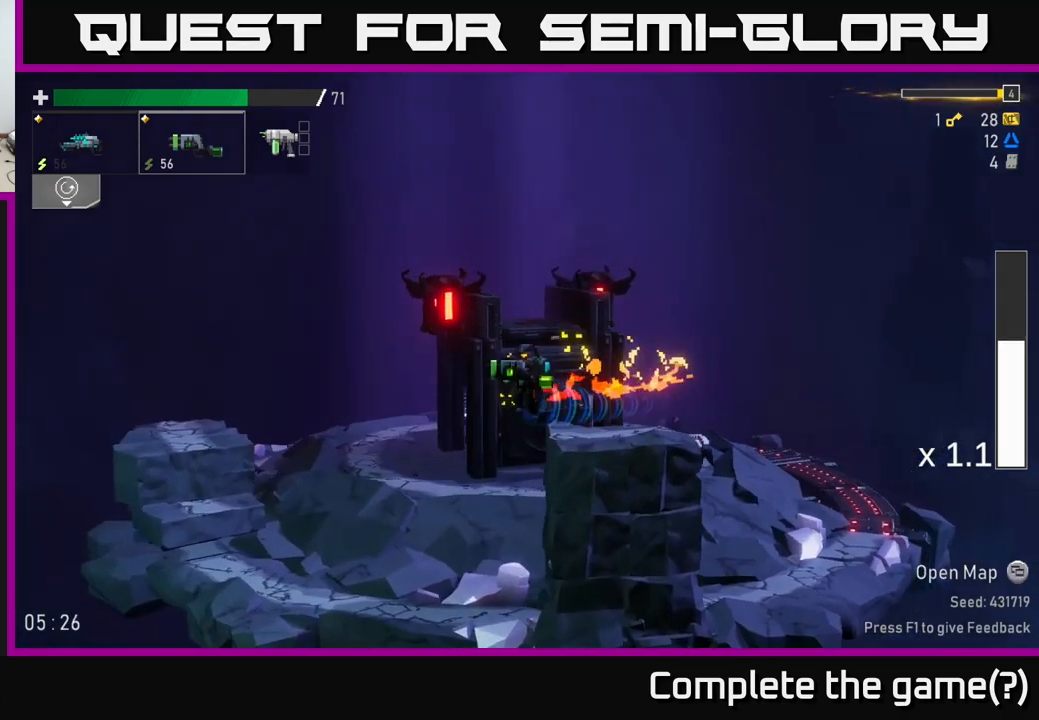
{"buttons": [], "left_stick": "left", "right_stick": "center", "events": [[183, "A", "up"]]}
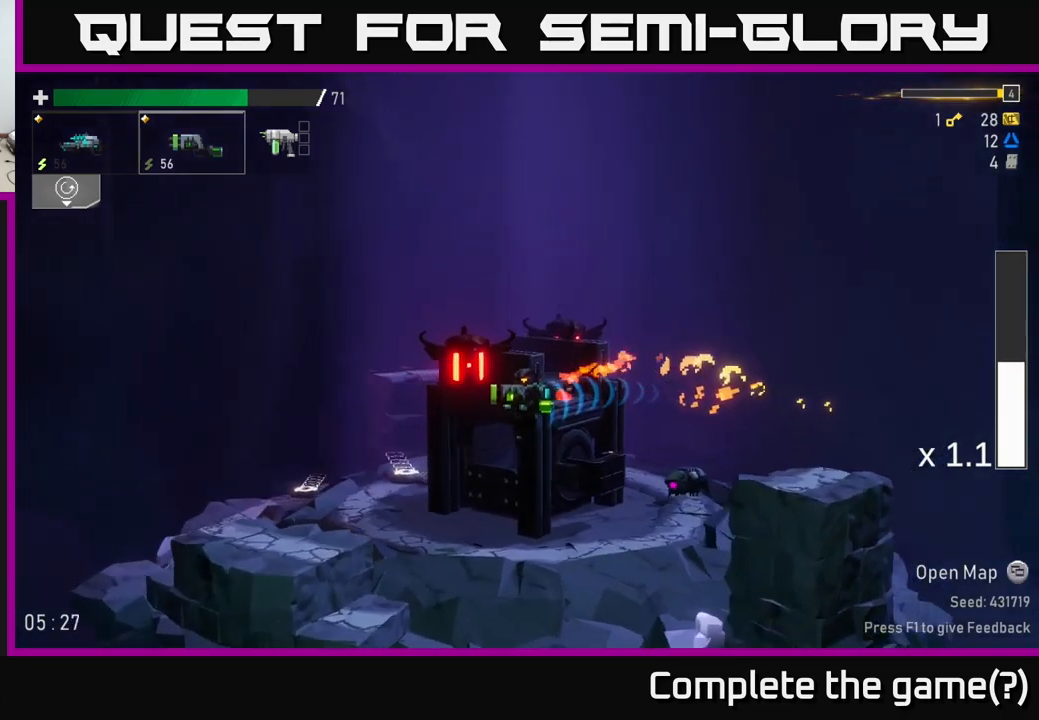
{"buttons": ["X"], "left_stick": "left", "right_stick": "center", "events": [[467, "X", "down"]]}
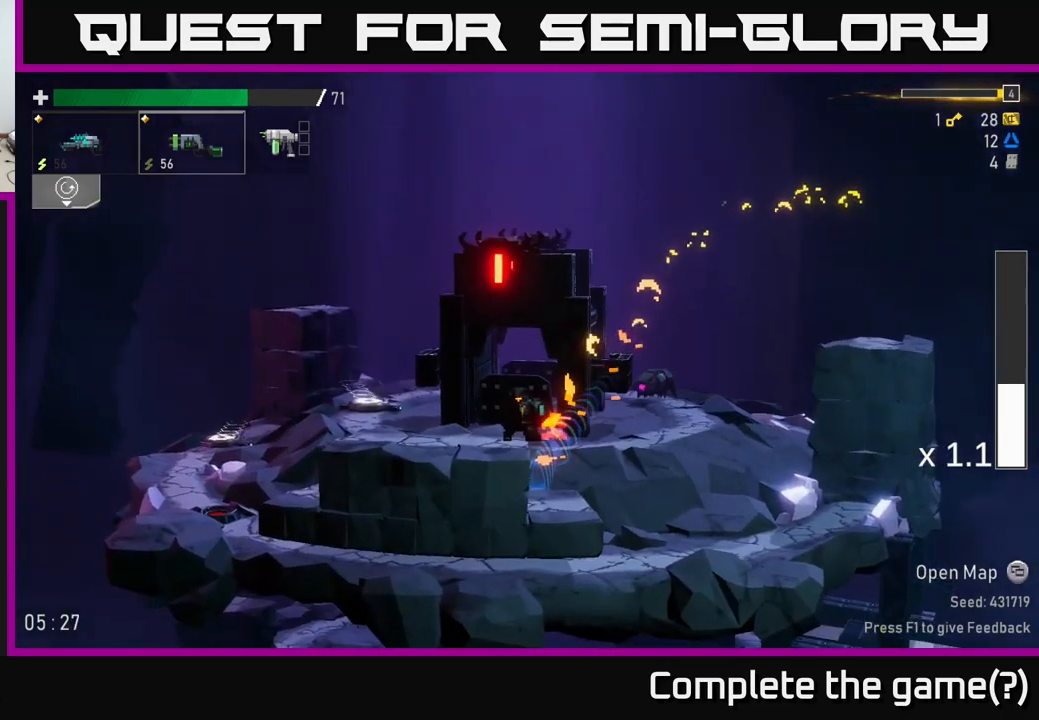
{"buttons": [], "left_stick": "left", "right_stick": "center", "events": [[100, "X", "up"]]}
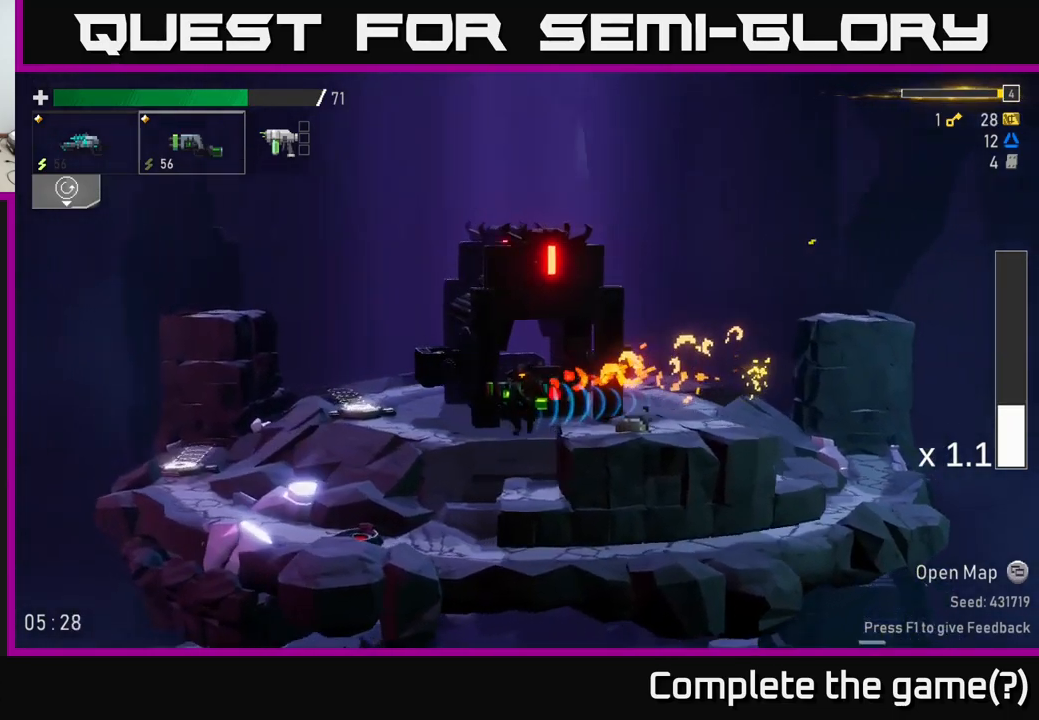
{"buttons": [], "left_stick": "left", "right_stick": "center", "events": [[367, "Y", "down"], [450, "Y", "up"]]}
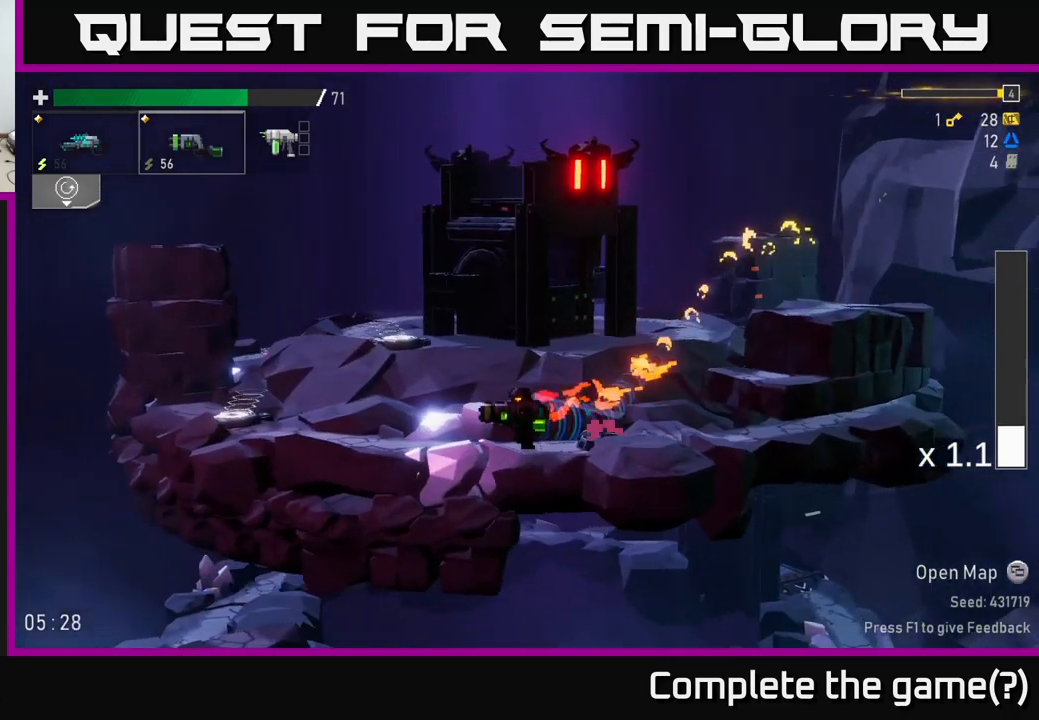
{"buttons": ["Y"], "left_stick": "left", "right_stick": "center", "events": [[33, "Y", "down"], [150, "Y", "up"], [233, "Y", "down"], [317, "Y", "up"], [483, "Y", "down"]]}
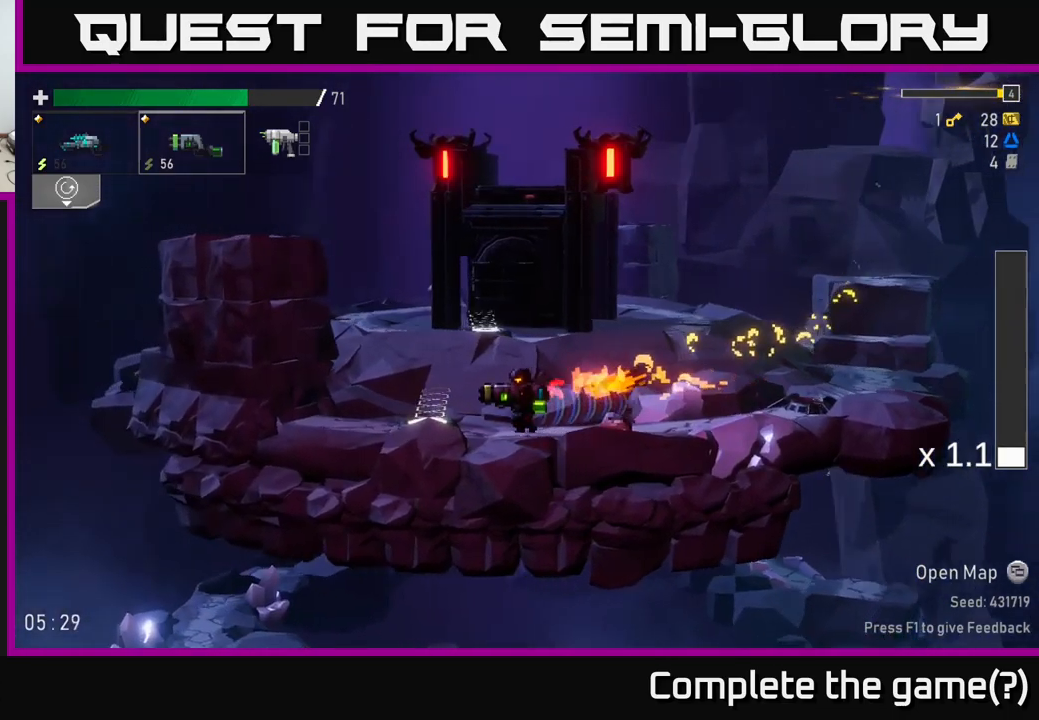
{"buttons": [], "left_stick": "left", "right_stick": "center", "events": [[50, "Y", "up"], [150, "Y", "down"], [317, "Y", "up"]]}
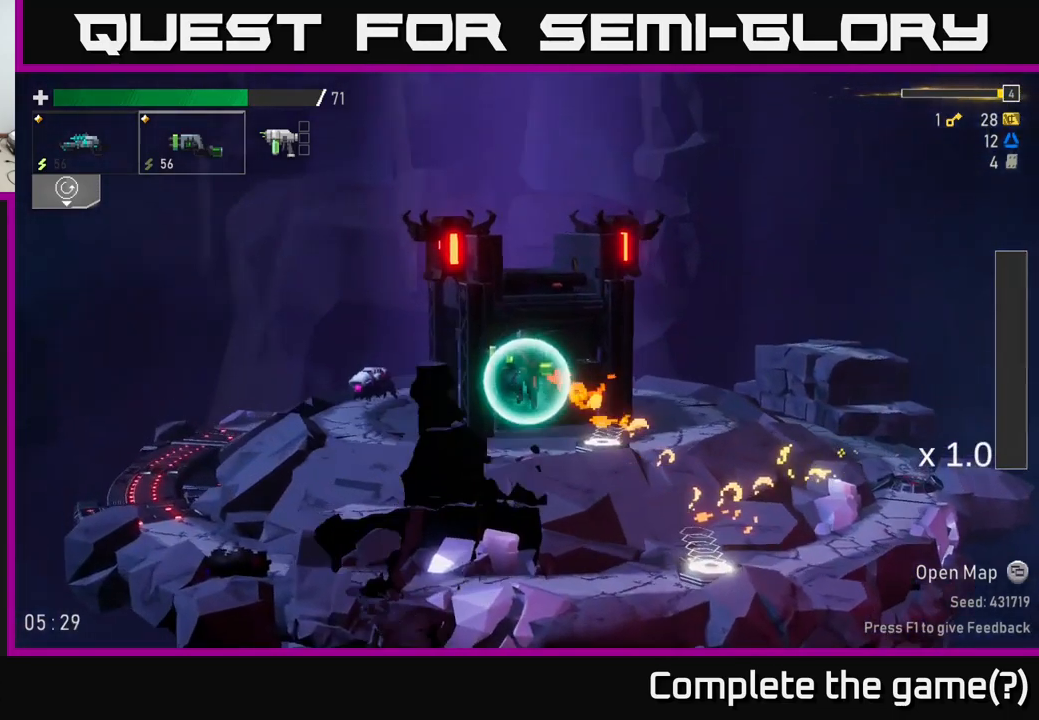
{"buttons": ["R2"], "left_stick": "left", "right_stick": "center", "events": [[499, "R2", "down"]]}
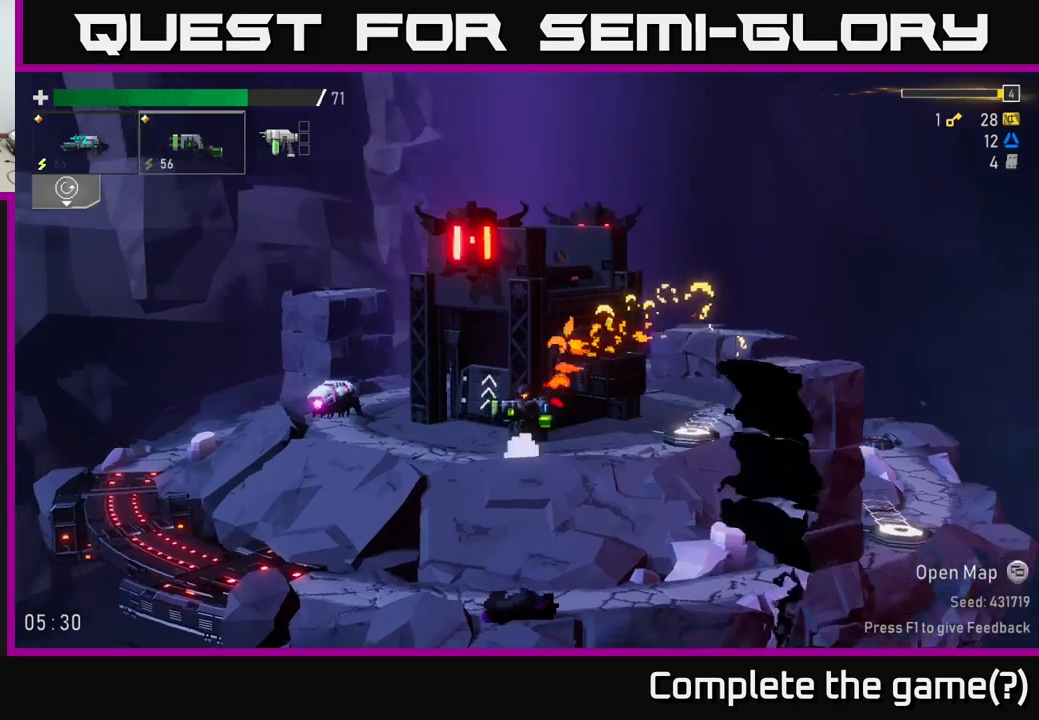
{"buttons": [], "left_stick": "left", "right_stick": "center", "events": [[67, "R2", "up"]]}
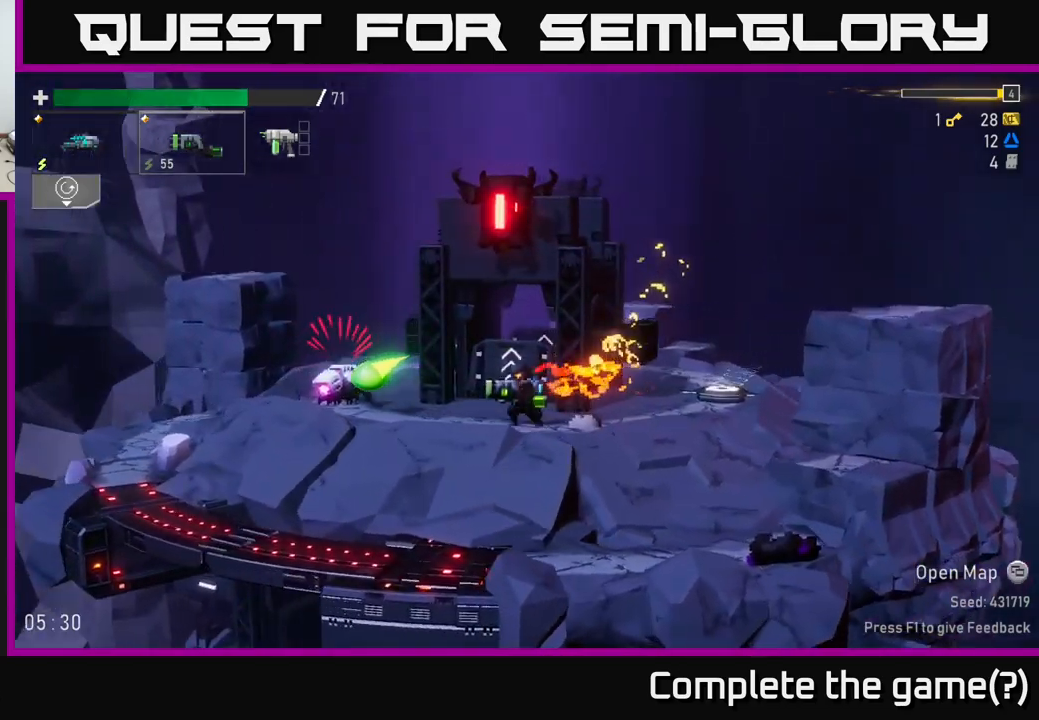
{"buttons": [], "left_stick": "left", "right_stick": "center", "events": [[83, "A", "down"], [117, "R2", "down"], [183, "A", "up"], [200, "R2", "up"]]}
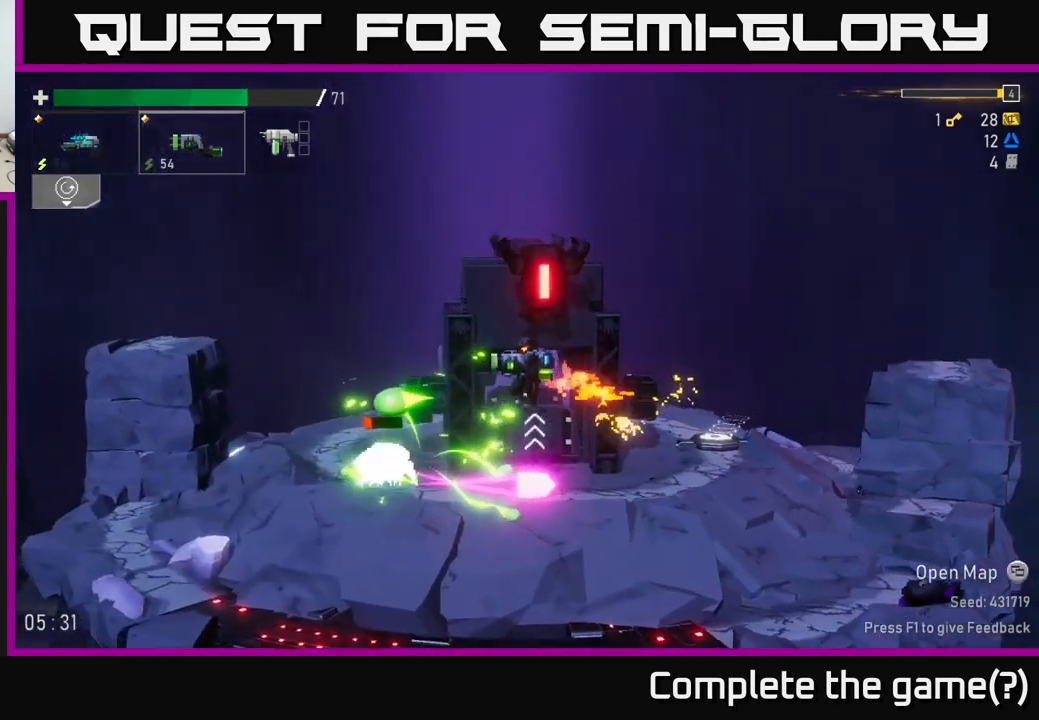
{"buttons": [], "left_stick": "left", "right_stick": "center", "events": [[383, "A", "down"], [483, "A", "up"]]}
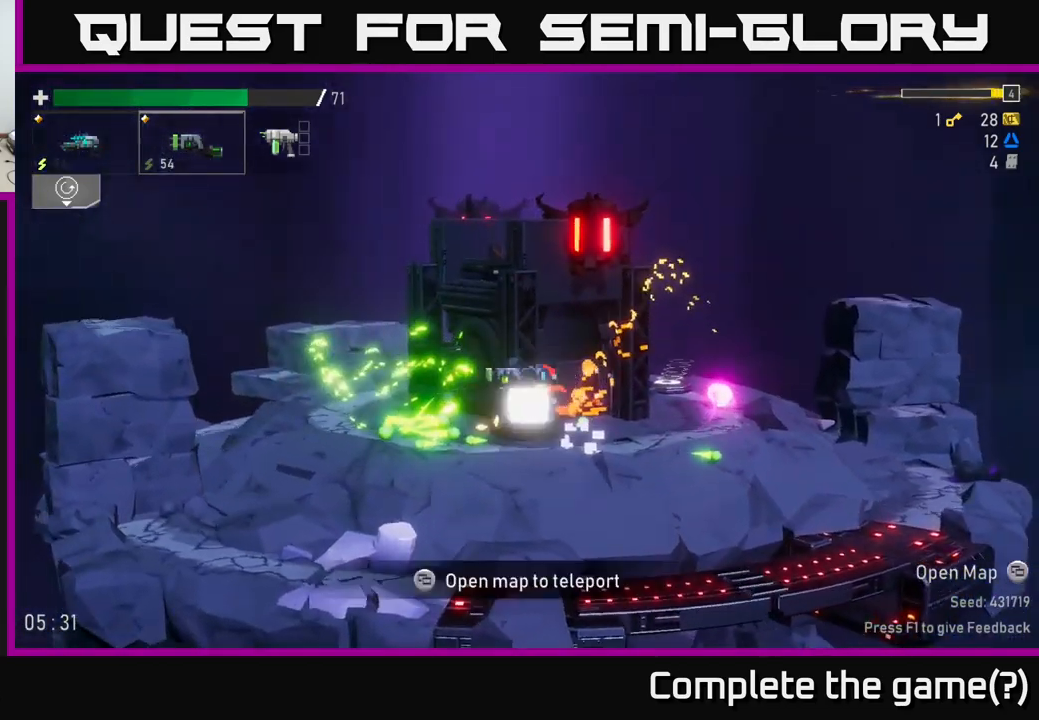
{"buttons": [], "left_stick": "left", "right_stick": "center", "events": [[17, "left_stick", "center"], [133, "left_stick", "left"], [217, "left_stick", "center"], [367, "left_stick", "left"]]}
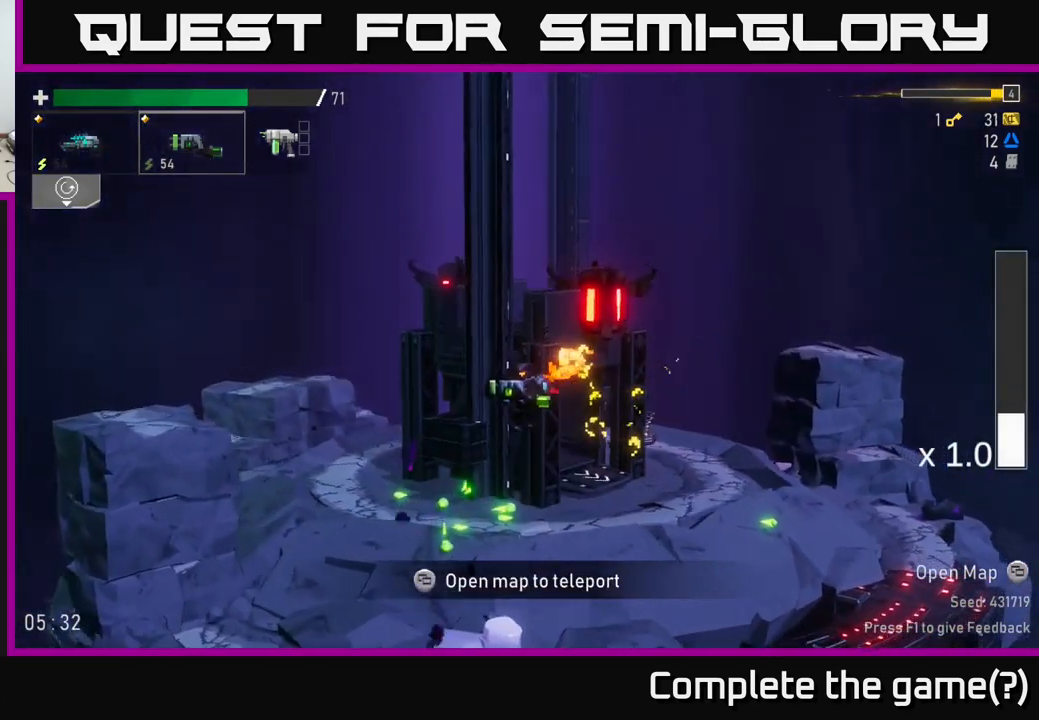
{"buttons": ["A"], "left_stick": "right", "right_stick": "center", "events": [[67, "left_stick", "center"], [267, "left_stick", "right"], [383, "A", "down"]]}
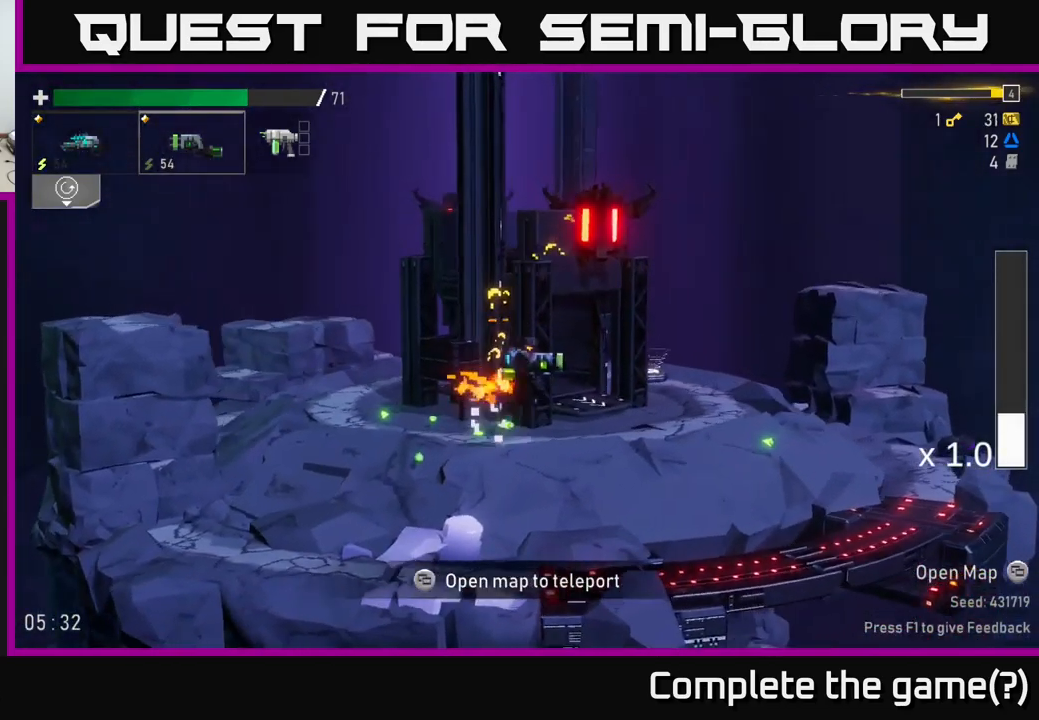
{"buttons": [], "left_stick": "right", "right_stick": "center", "events": [[83, "A", "up"]]}
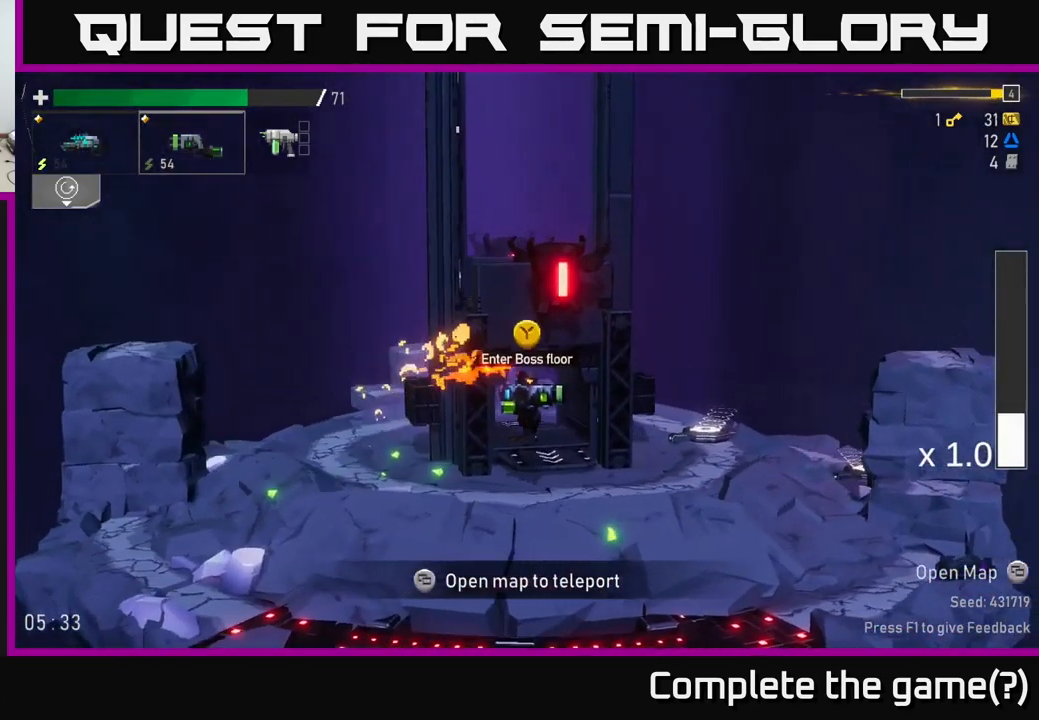
{"buttons": [], "left_stick": "right", "right_stick": "center", "events": []}
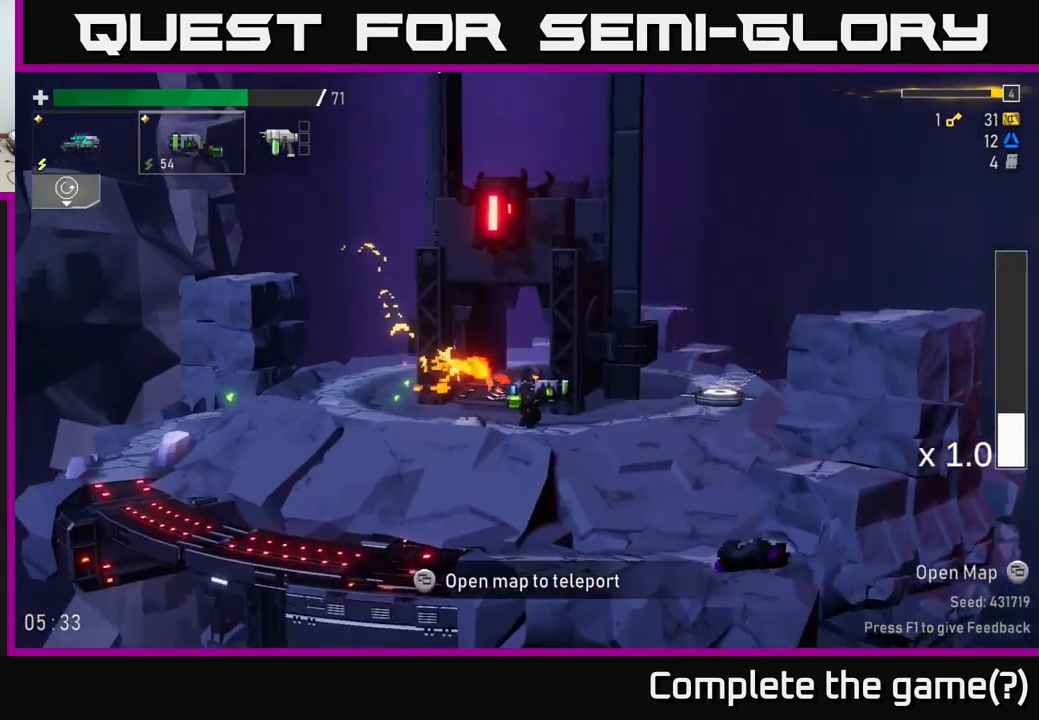
{"buttons": [], "left_stick": "right", "right_stick": "center", "events": []}
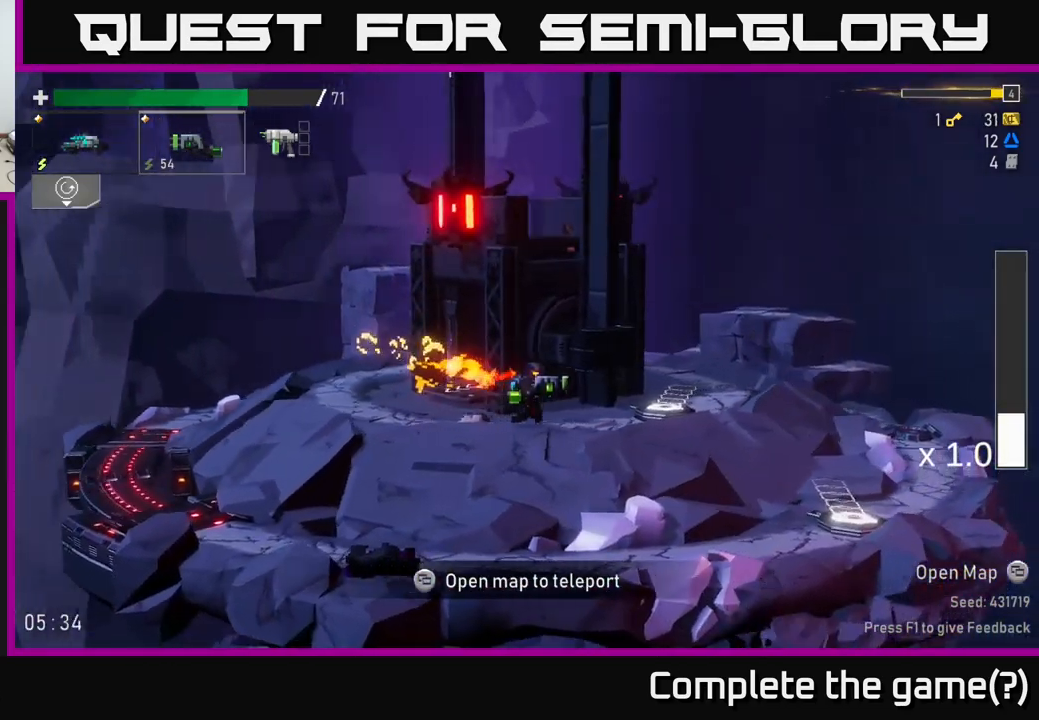
{"buttons": [], "left_stick": "left", "right_stick": "center", "events": [[400, "left_stick", "left"]]}
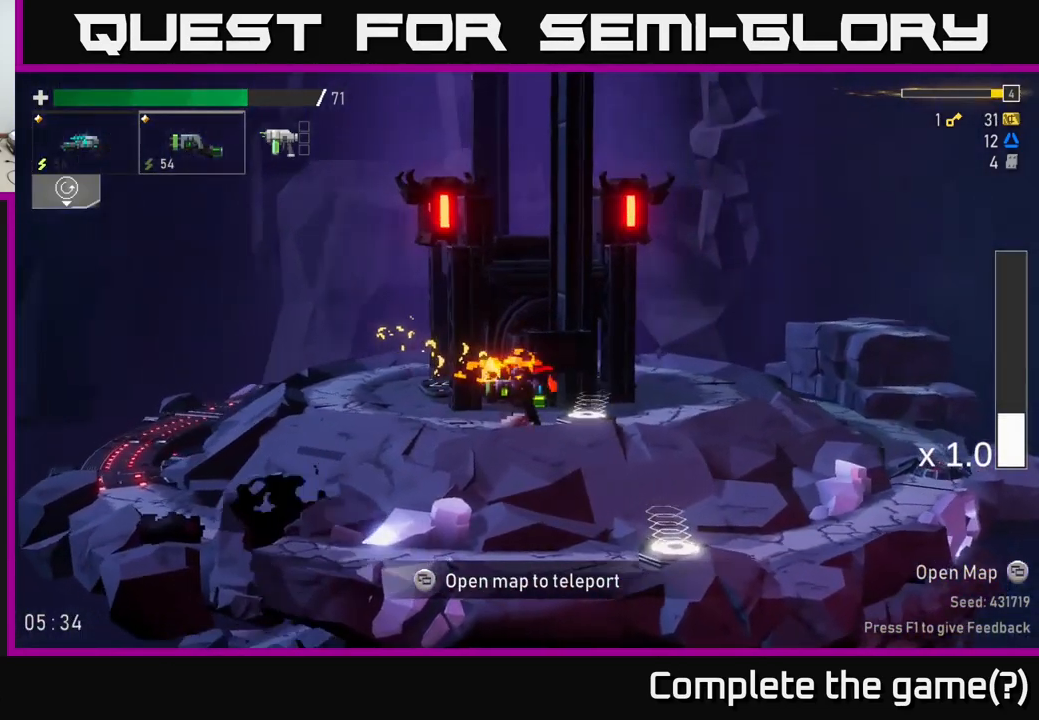
{"buttons": [], "left_stick": "left", "right_stick": "center", "events": []}
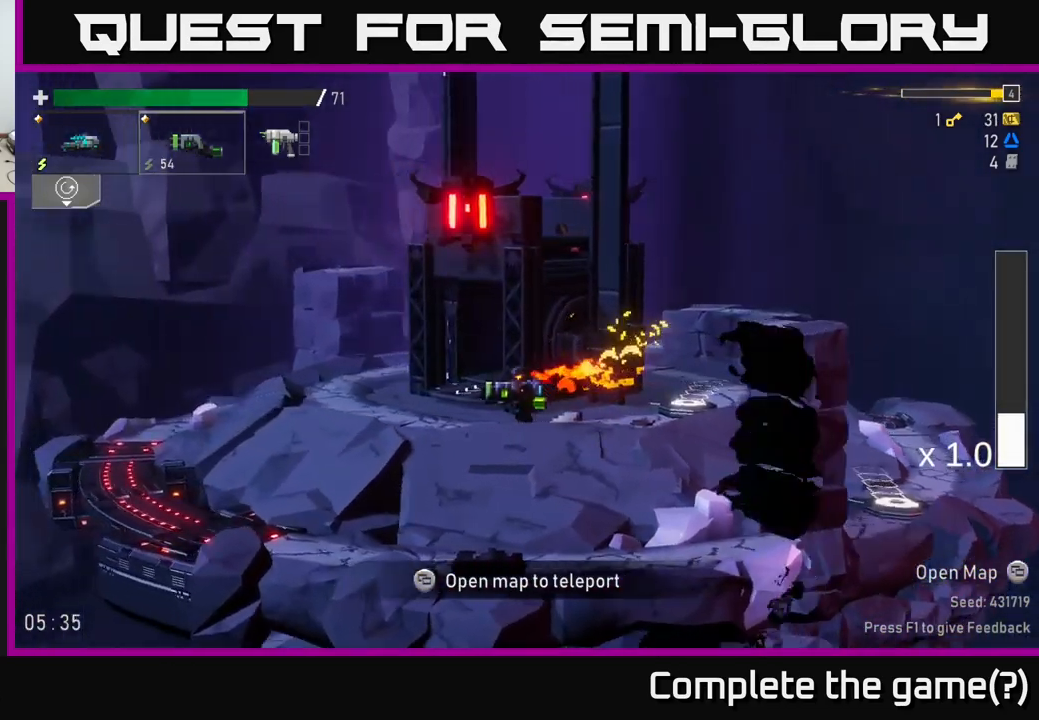
{"buttons": [], "left_stick": "left", "right_stick": "center", "events": [[317, "Y", "down"], [367, "Y", "up"], [434, "Y", "down"], [500, "Y", "up"]]}
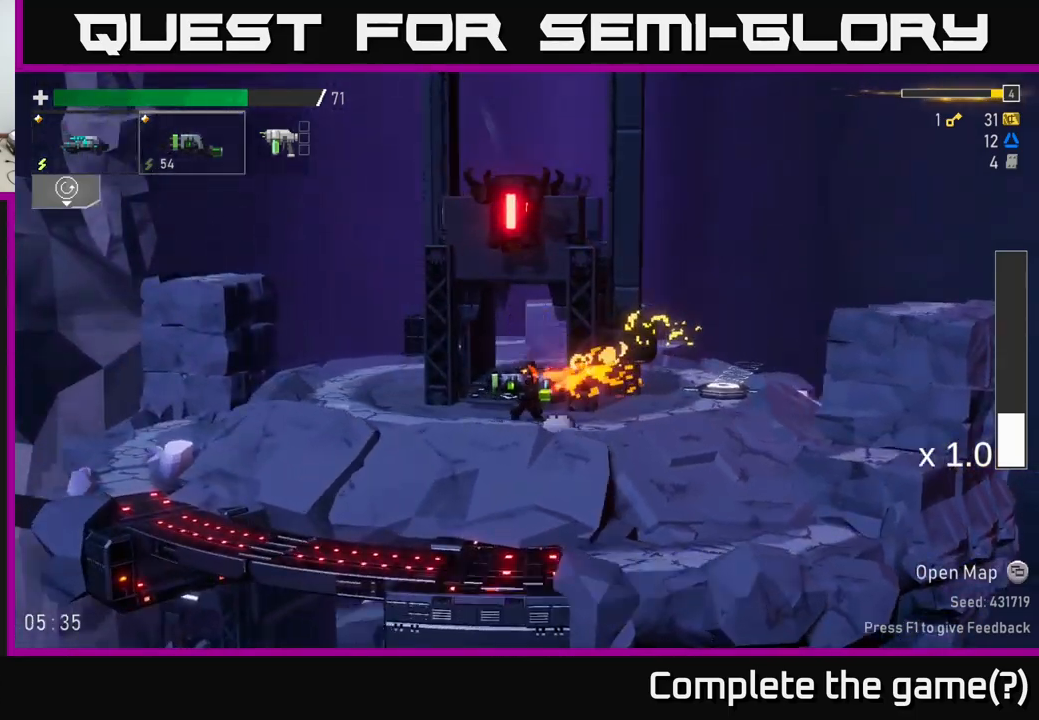
{"buttons": [], "left_stick": "center", "right_stick": "center", "events": [[67, "left_stick", "center"]]}
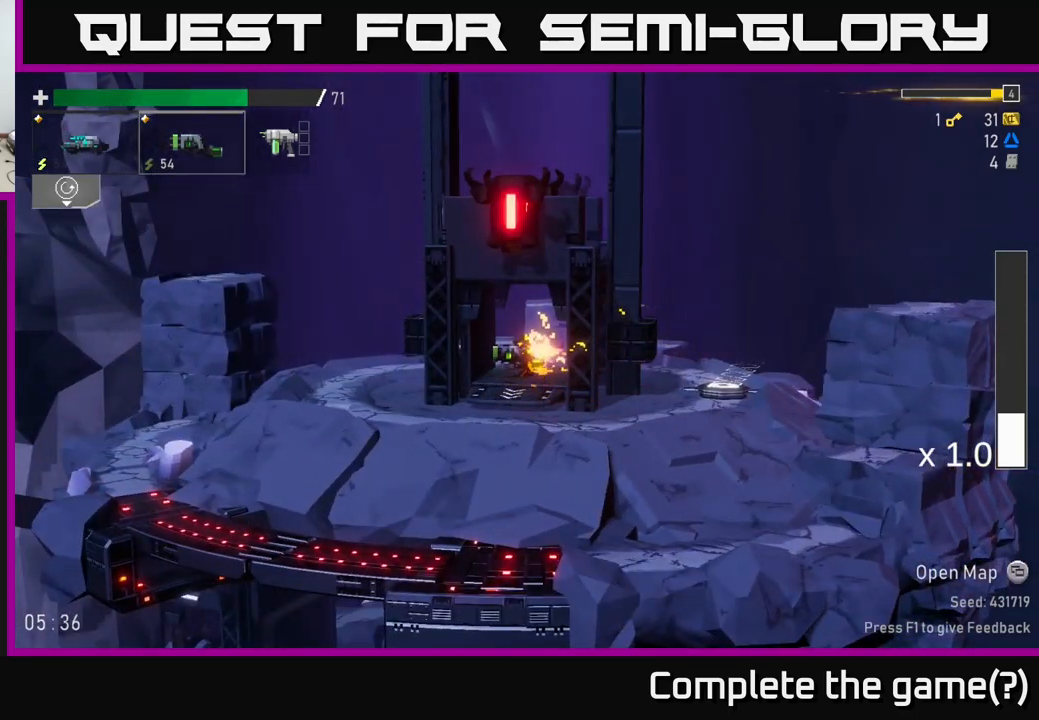
{"buttons": [], "left_stick": "center", "right_stick": "center", "events": []}
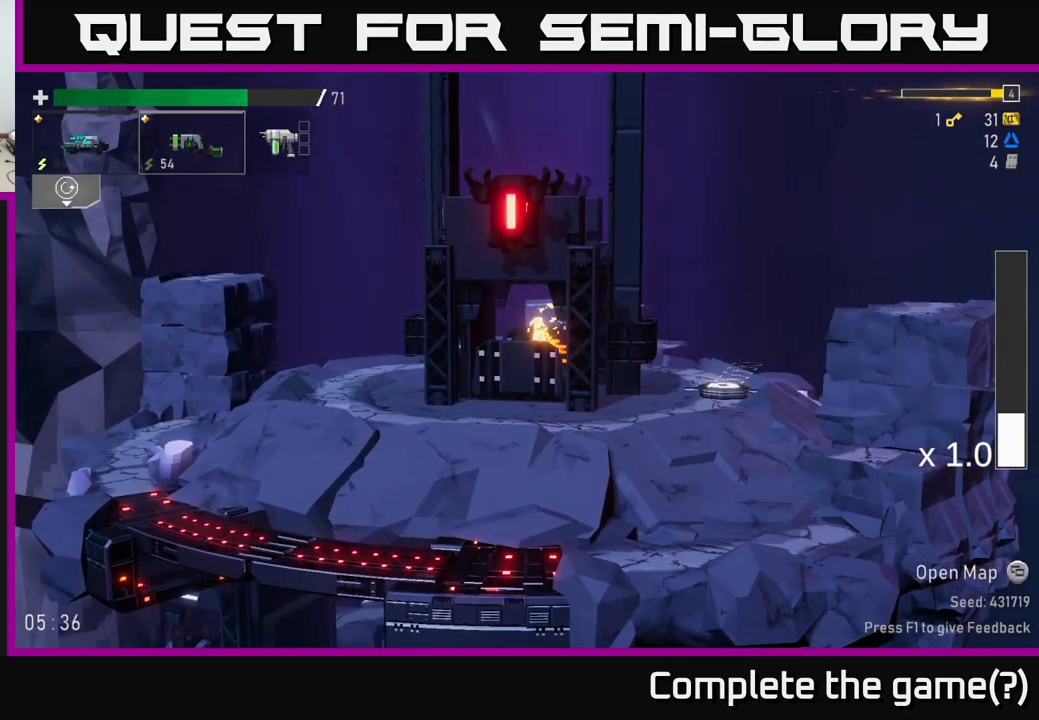
{"buttons": [], "left_stick": "center", "right_stick": "center", "events": []}
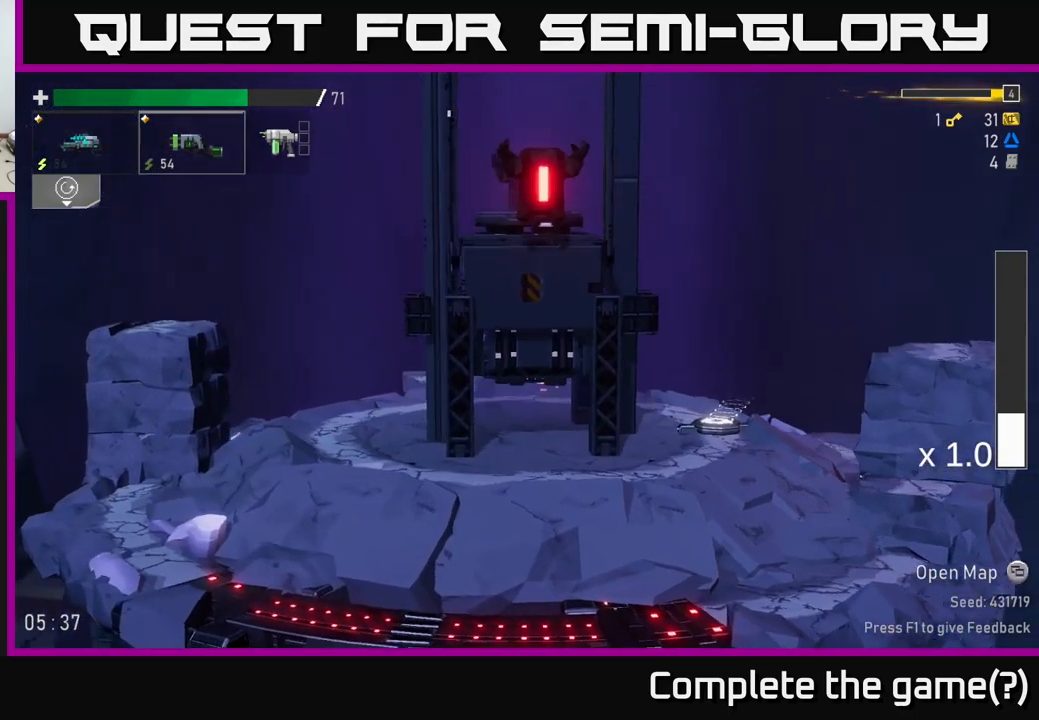
{"buttons": [], "left_stick": "center", "right_stick": "center", "events": []}